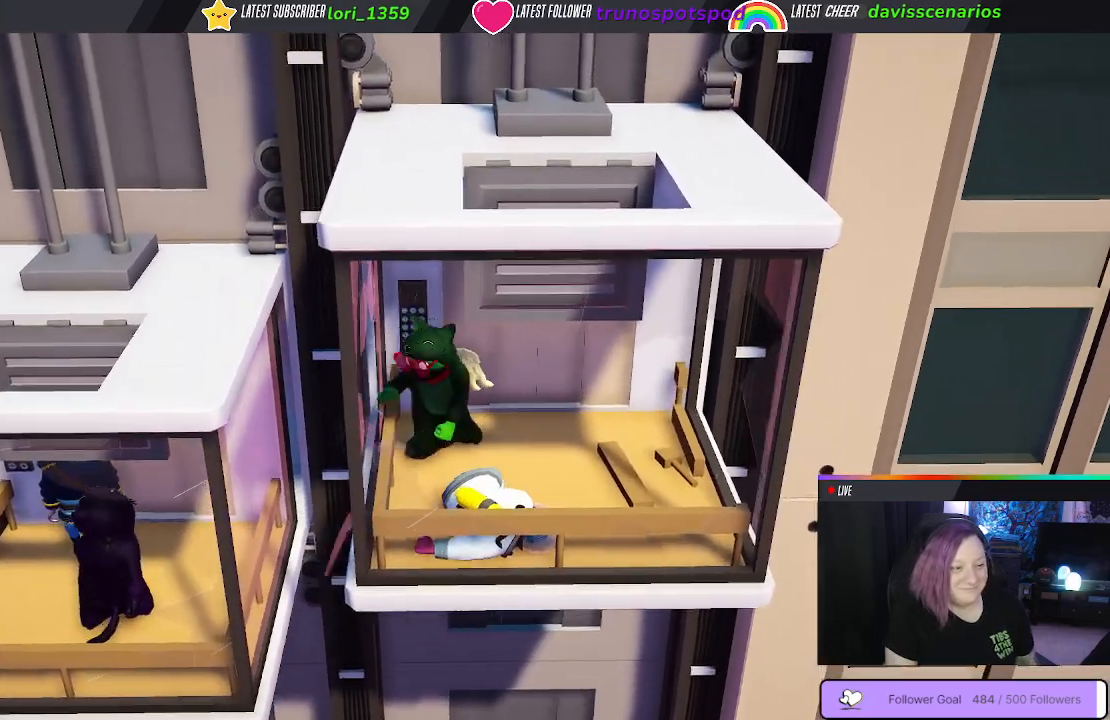
Gameplay with a controller (Xbox layout); each line is a JSON object with the inputs held at the frame after it (dt_ms = milliseconds from this image to that frame). "events" lists button and stick changes between this image and that frame as [ms after this image, input, new state], when the widget could be followed in between. Not read: R3.
{"dt_ms": 500, "buttons": [], "left_stick": "down-left", "right_stick": "center", "events": [[233, "left_stick", "down-left"]]}
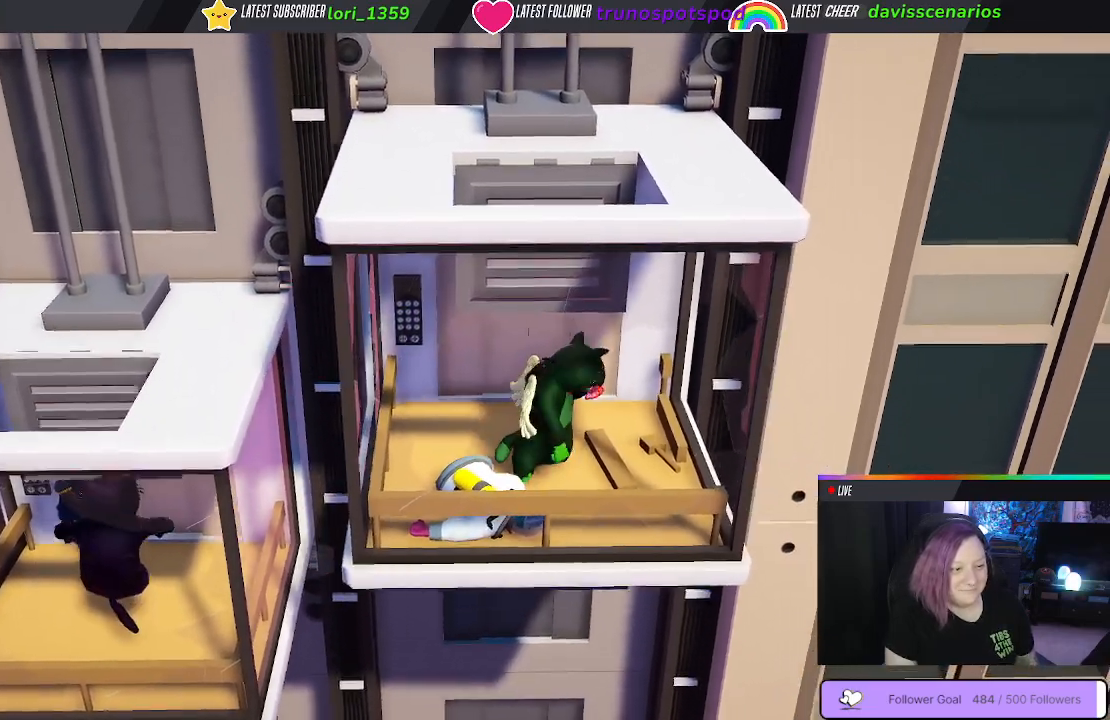
{"dt_ms": 500, "buttons": ["Y", "L1", "R1"], "left_stick": "right", "right_stick": "center", "events": [[333, "left_stick", "down-right"], [400, "R1", "down"], [417, "L1", "down"], [450, "Y", "down"], [500, "left_stick", "right"]]}
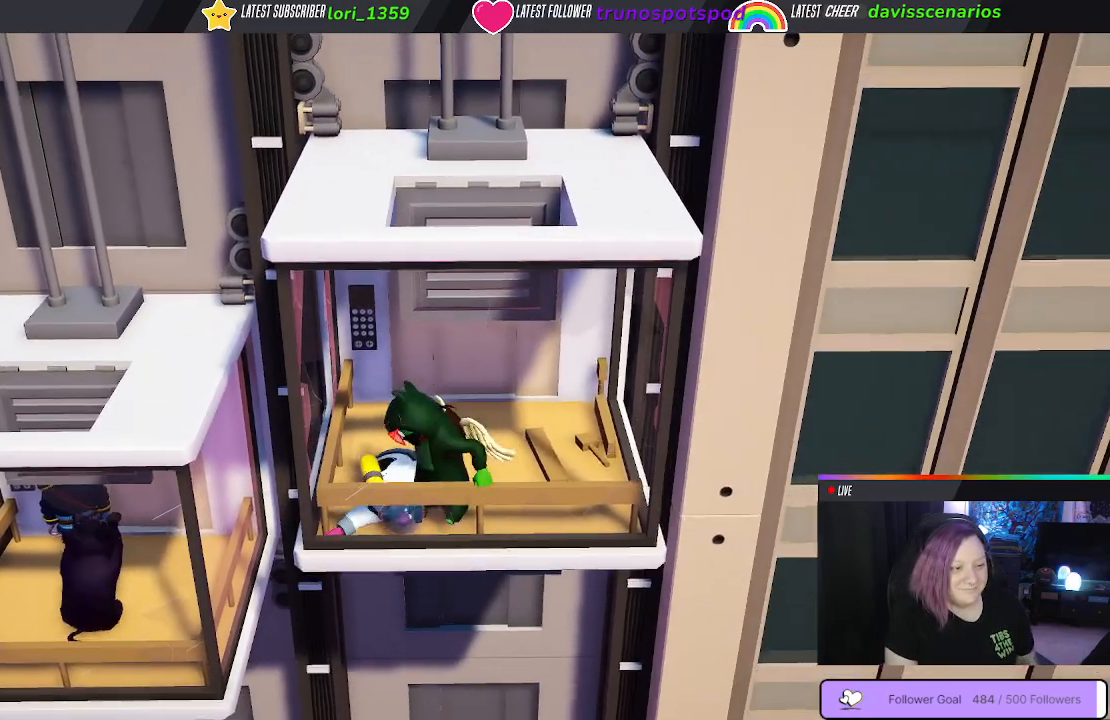
{"dt_ms": 500, "buttons": ["Y", "L1", "R1", "L3"], "left_stick": "down-right", "right_stick": "center", "events": [[200, "L3", "down"], [250, "left_stick", "down-right"]]}
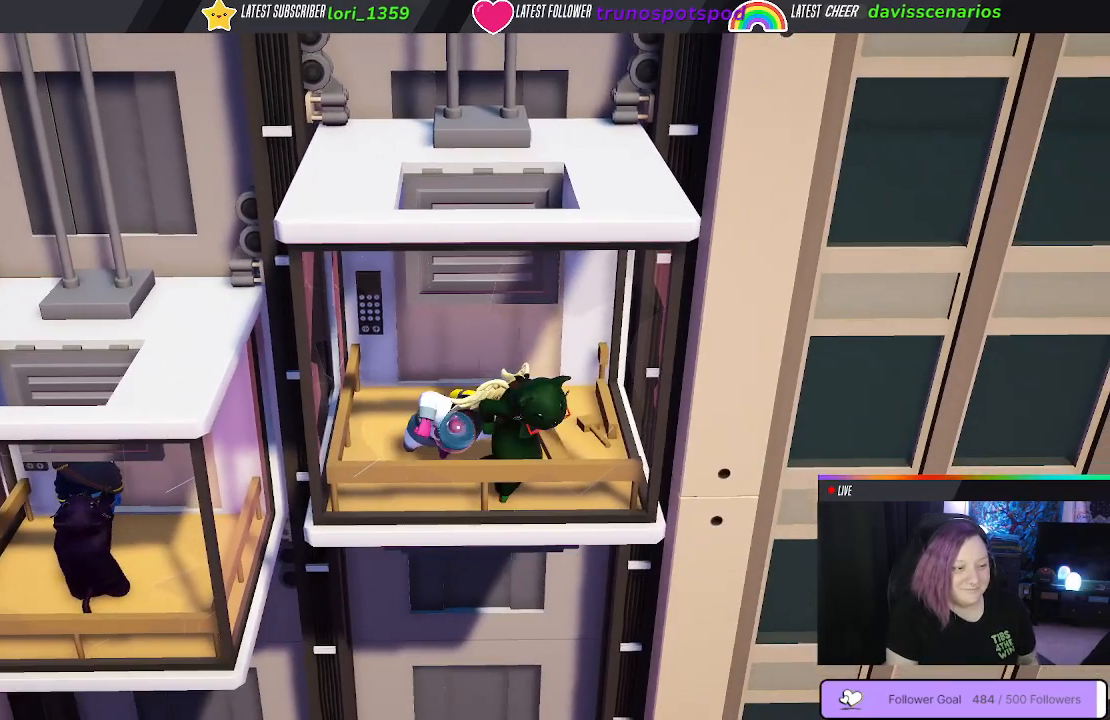
{"dt_ms": 500, "buttons": ["L1", "R1"], "left_stick": "up", "right_stick": "center", "events": [[17, "L3", "up"], [17, "left_stick", "up-right"], [117, "left_stick", "up"], [433, "Y", "up"]]}
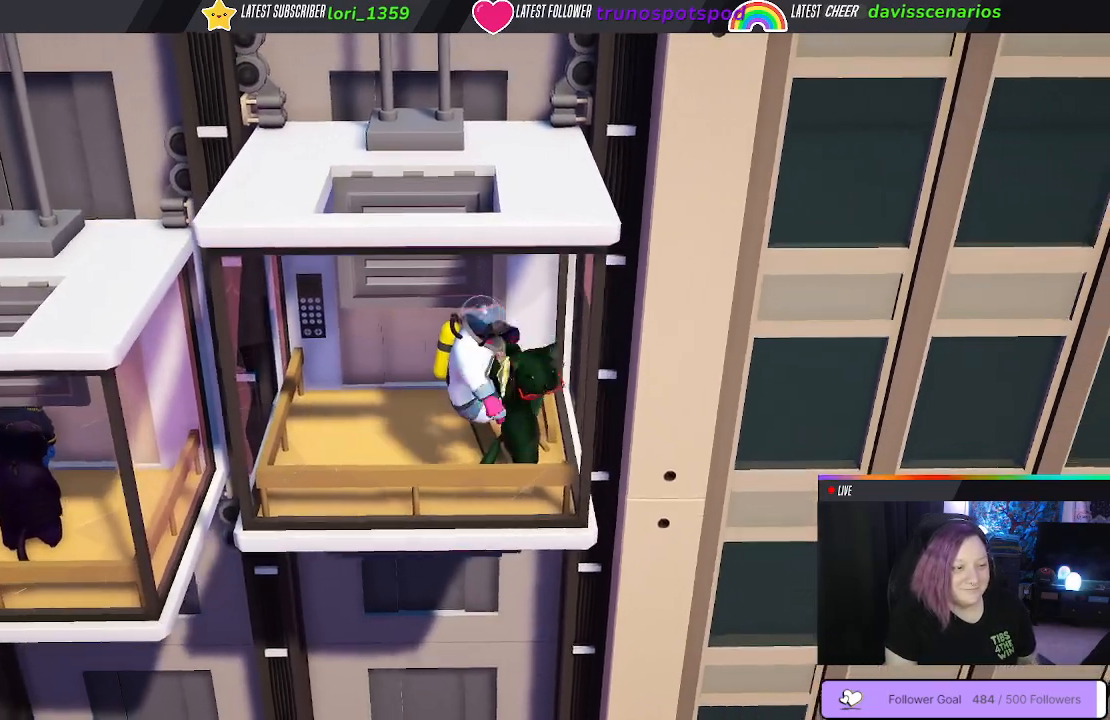
{"dt_ms": 500, "buttons": ["L1", "R1", "L3"], "left_stick": "up-left", "right_stick": "center", "events": [[117, "Y", "down"], [350, "Y", "up"], [400, "left_stick", "up-left"], [433, "L3", "down"]]}
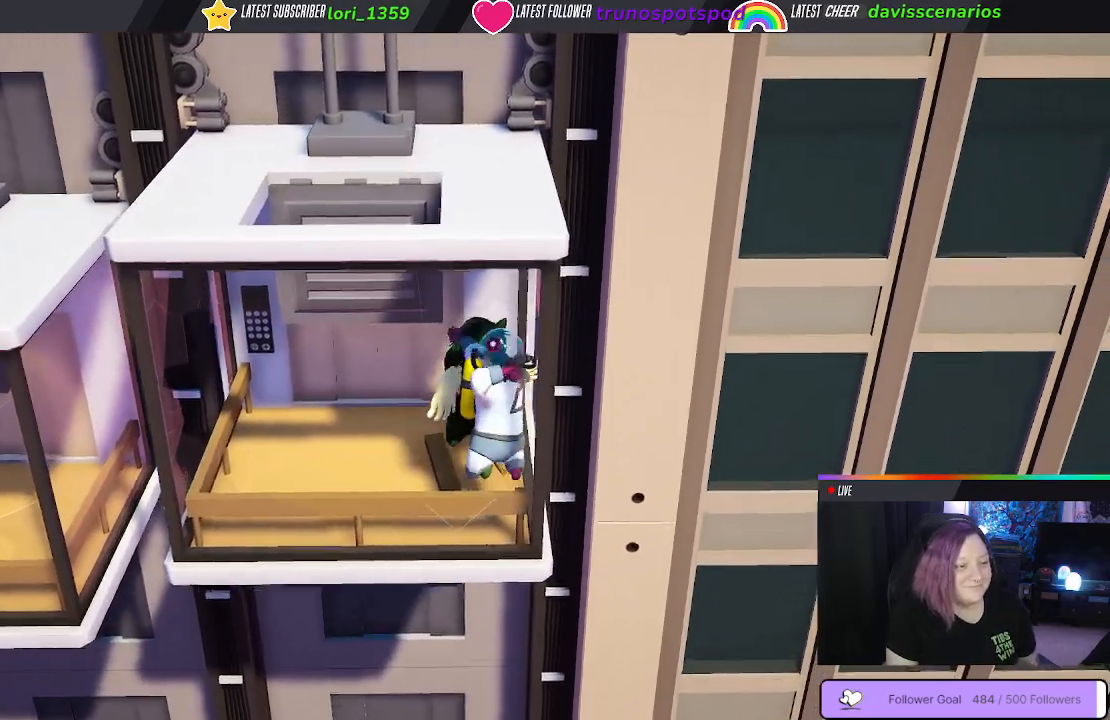
{"dt_ms": 500, "buttons": ["B", "L3"], "left_stick": "down-left", "right_stick": "center", "events": [[50, "B", "down"], [233, "R1", "up"], [250, "left_stick", "down-left"], [300, "L1", "up"]]}
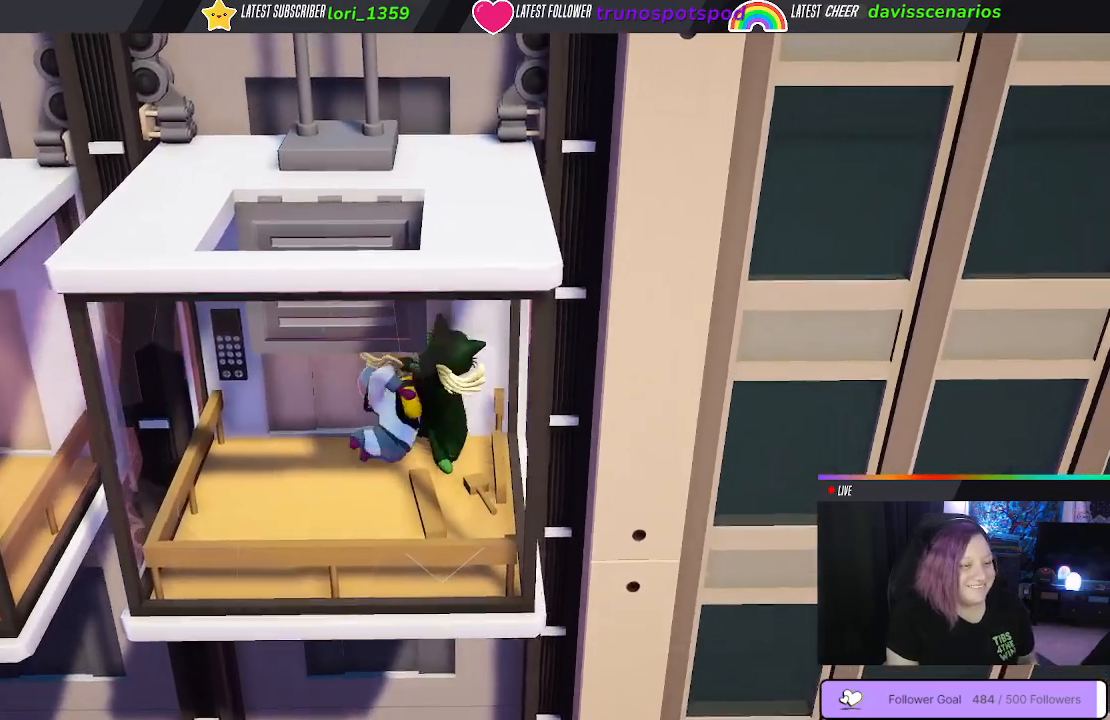
{"dt_ms": 500, "buttons": [], "left_stick": "down-left", "right_stick": "center", "events": [[267, "B", "up"], [350, "B", "down"], [367, "L3", "up"], [450, "B", "up"]]}
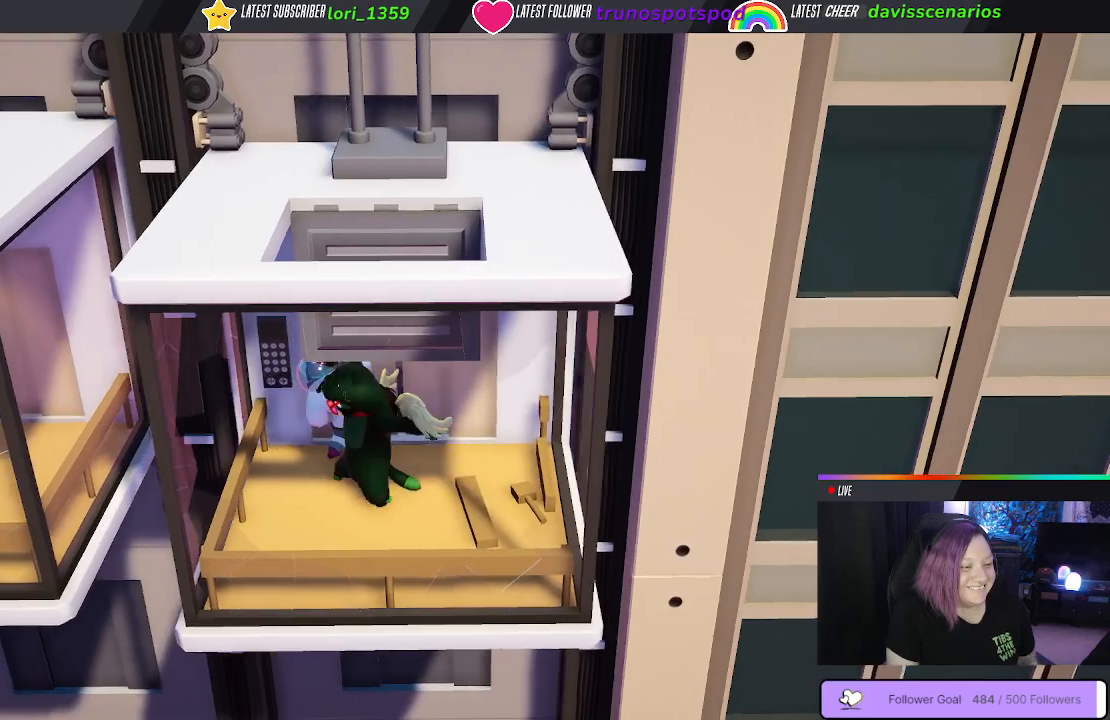
{"dt_ms": 500, "buttons": ["B"], "left_stick": "up-right", "right_stick": "center"}
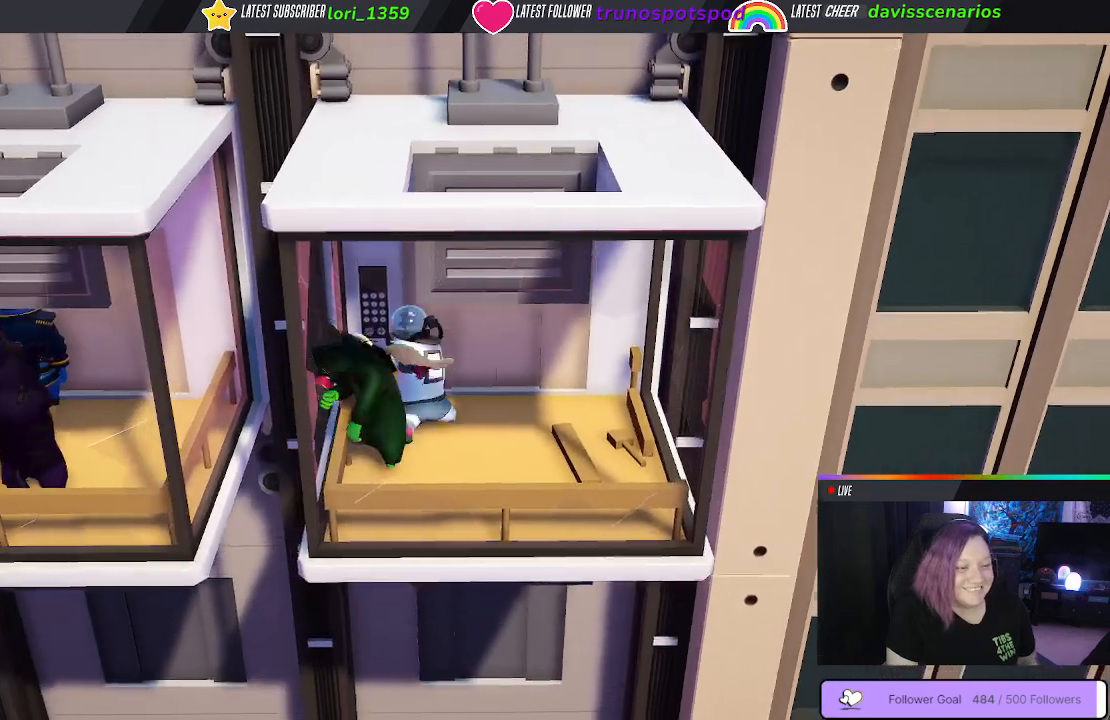
{"dt_ms": 500, "buttons": ["B"], "left_stick": "left", "right_stick": "center", "events": [[17, "B", "up"], [100, "B", "down"], [333, "left_stick", "up-left"], [367, "B", "up"], [417, "B", "down"], [450, "left_stick", "left"]]}
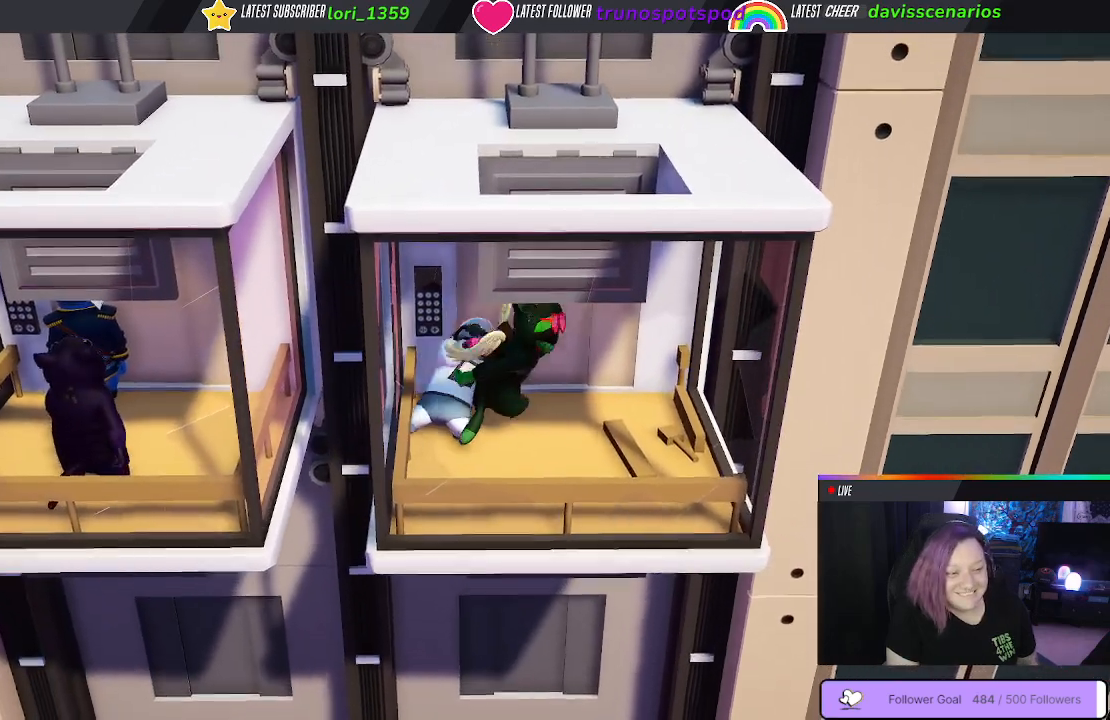
{"dt_ms": 500, "buttons": [], "left_stick": "down-left", "right_stick": "center", "events": [[200, "B", "up"], [250, "left_stick", "down-left"]]}
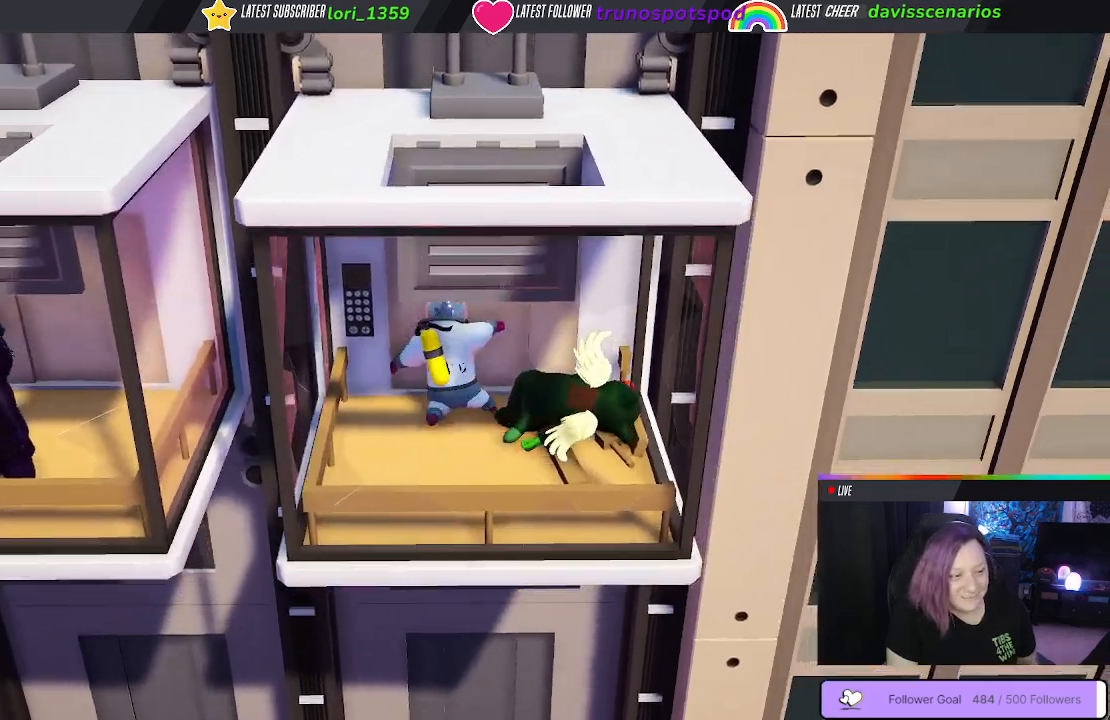
{"dt_ms": 1000, "buttons": ["B"], "left_stick": "left", "right_stick": "center"}
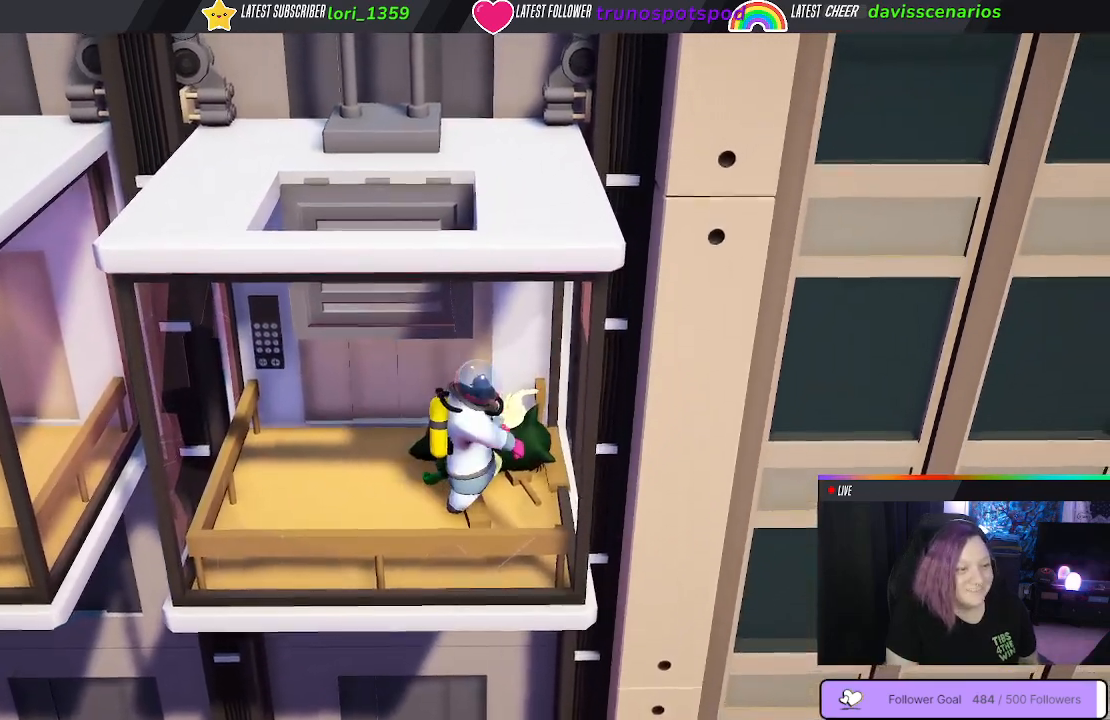
{"dt_ms": 500, "buttons": [], "left_stick": "left", "right_stick": "center", "events": [[50, "left_stick", "center"], [117, "B", "up"], [150, "left_stick", "left"], [267, "B", "down"], [317, "R1", "down"], [383, "R1", "up"], [467, "B", "up"]]}
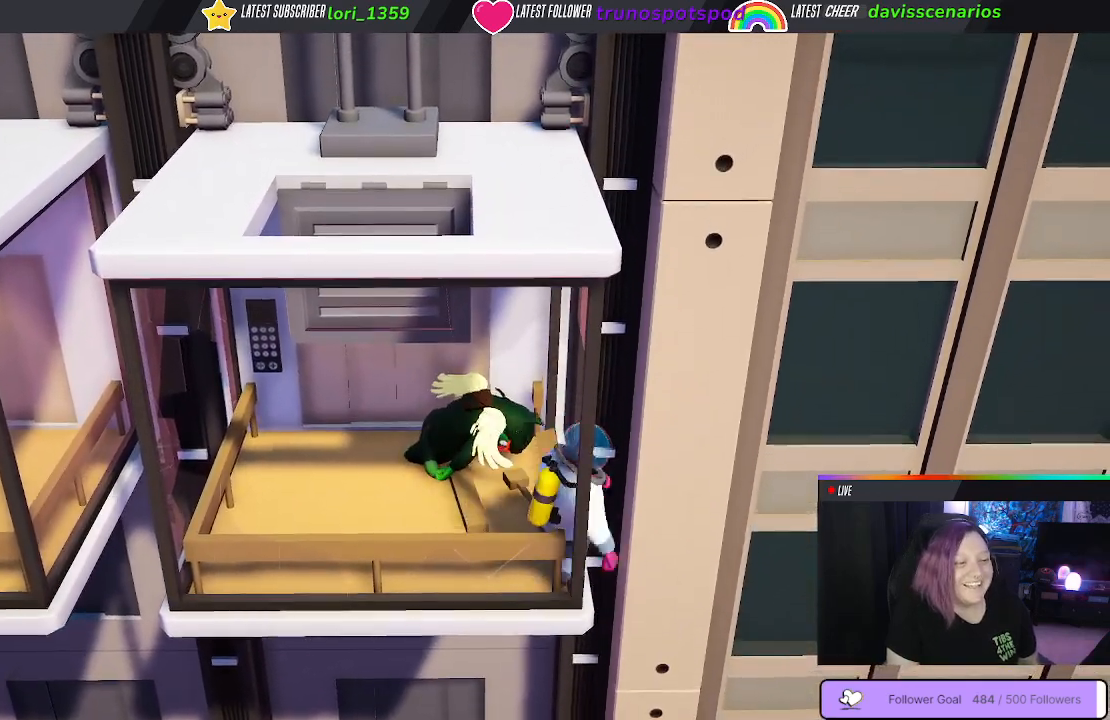
{"dt_ms": 500, "buttons": [], "left_stick": "up-left", "right_stick": "center", "events": [[17, "L1", "down"], [33, "L3", "down"], [50, "B", "down"], [67, "R1", "down"], [117, "left_stick", "up-left"], [283, "R1", "up"], [300, "B", "up"], [350, "L3", "up"], [450, "L1", "up"]]}
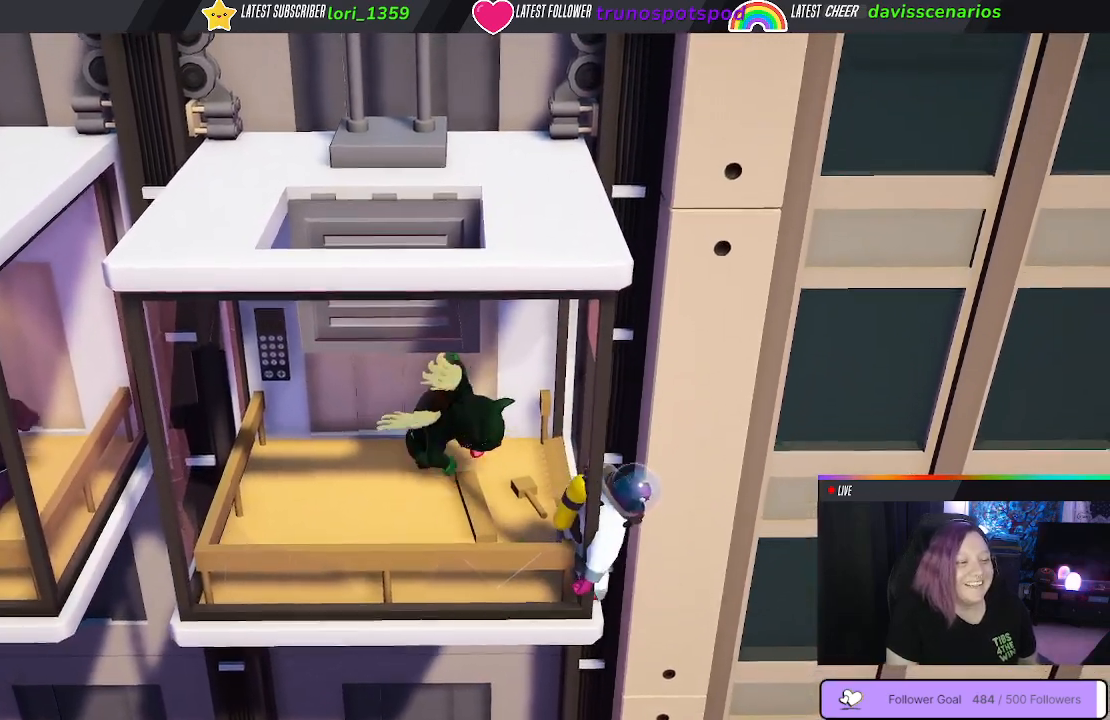
{"dt_ms": 500, "buttons": [], "left_stick": "left", "right_stick": "center", "events": [[17, "left_stick", "left"]]}
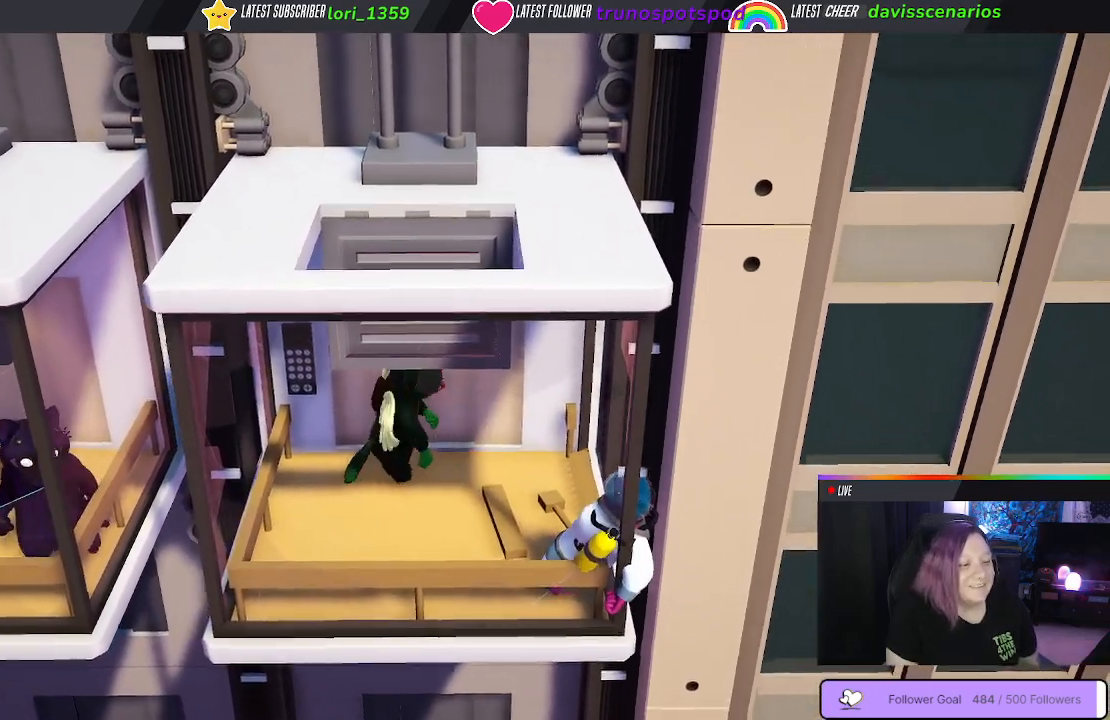
{"dt_ms": 500, "buttons": [], "left_stick": "down-right", "right_stick": "center", "events": [[67, "left_stick", "down"], [367, "left_stick", "down-right"]]}
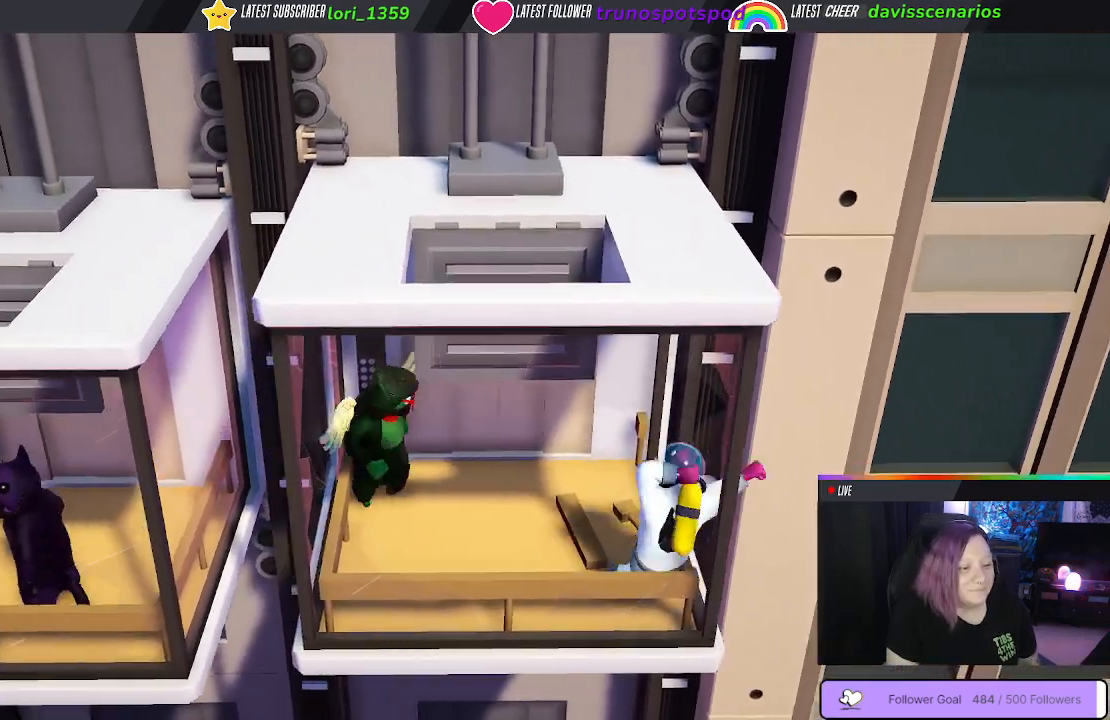
{"dt_ms": 500, "buttons": ["B"], "left_stick": "right", "right_stick": "center", "events": [[17, "left_stick", "right"], [433, "B", "down"]]}
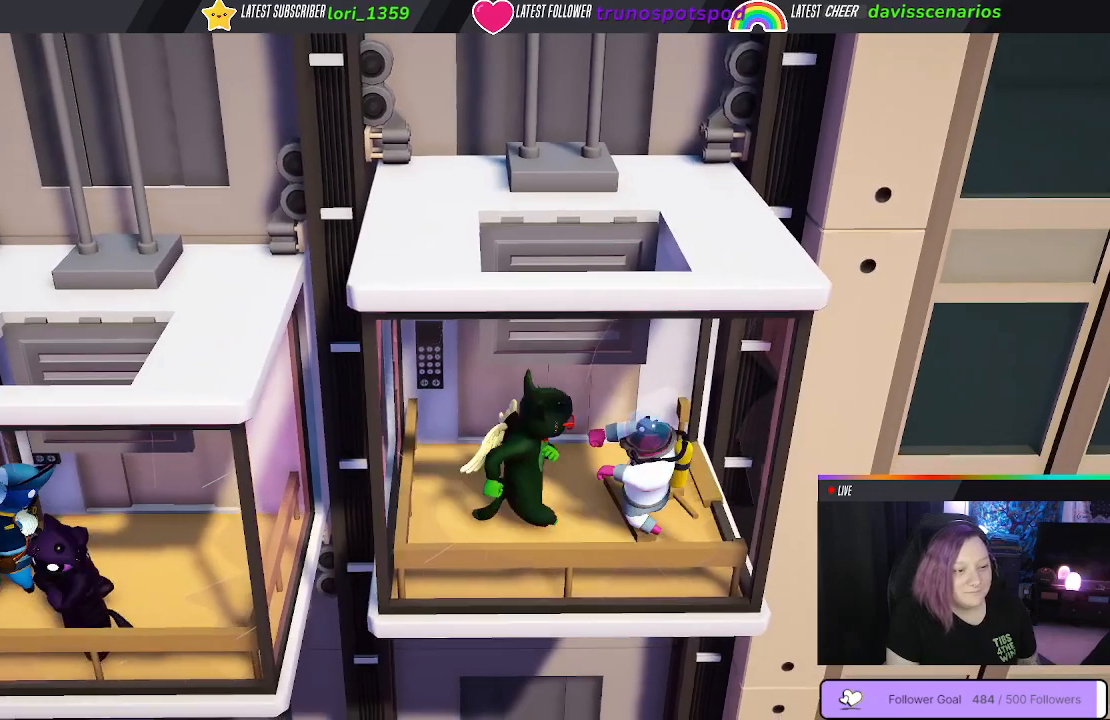
{"dt_ms": 500, "buttons": [], "left_stick": "down-left", "right_stick": "center", "events": [[50, "B", "up"], [117, "B", "down"], [183, "B", "up"], [233, "B", "down"], [317, "left_stick", "down-left"], [333, "B", "up"], [383, "B", "down"], [467, "B", "up"]]}
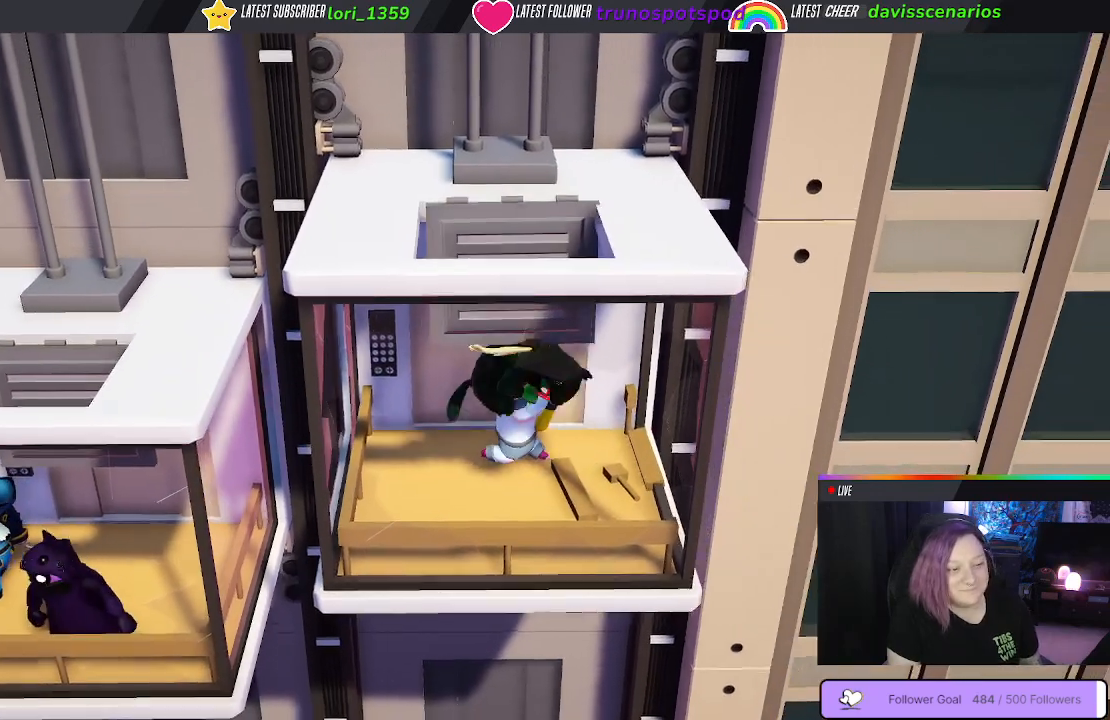
{"dt_ms": 500, "buttons": ["L1", "L3"], "left_stick": "down-right", "right_stick": "center", "events": [[33, "B", "down"], [133, "B", "up"], [200, "B", "down"], [350, "L1", "down"], [400, "left_stick", "down-right"], [417, "B", "up"], [467, "L3", "down"]]}
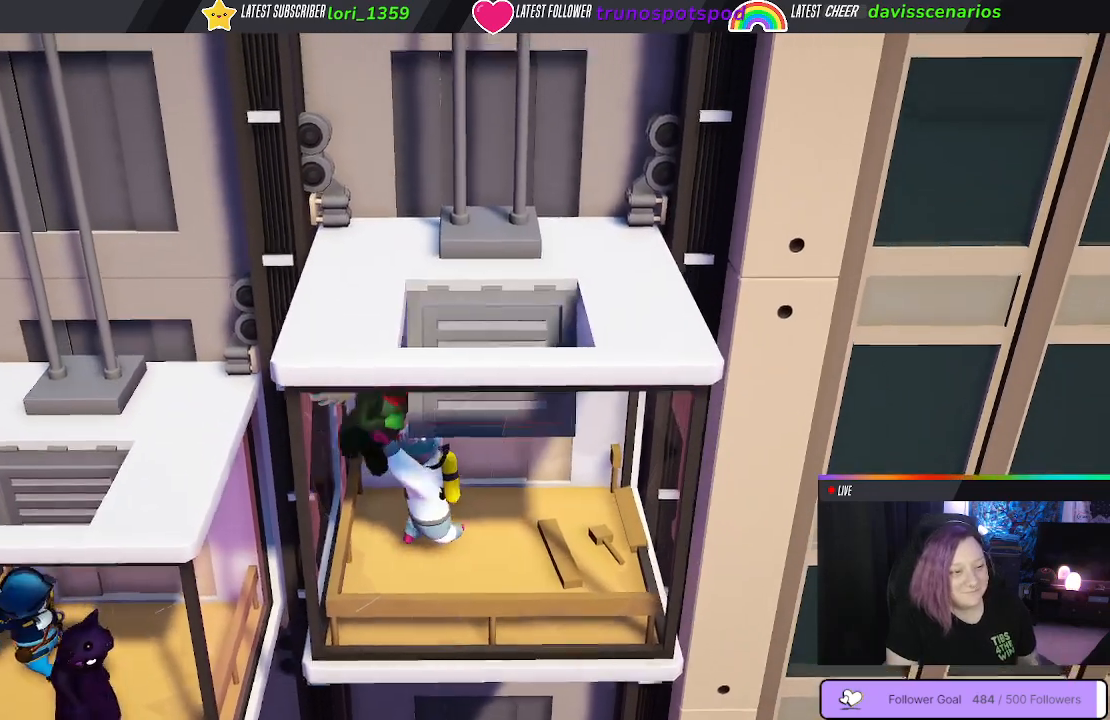
{"dt_ms": 500, "buttons": ["B", "L1", "R1", "L3"], "left_stick": "right", "right_stick": "center", "events": [[17, "B", "down"], [17, "R1", "down"], [17, "left_stick", "right"]]}
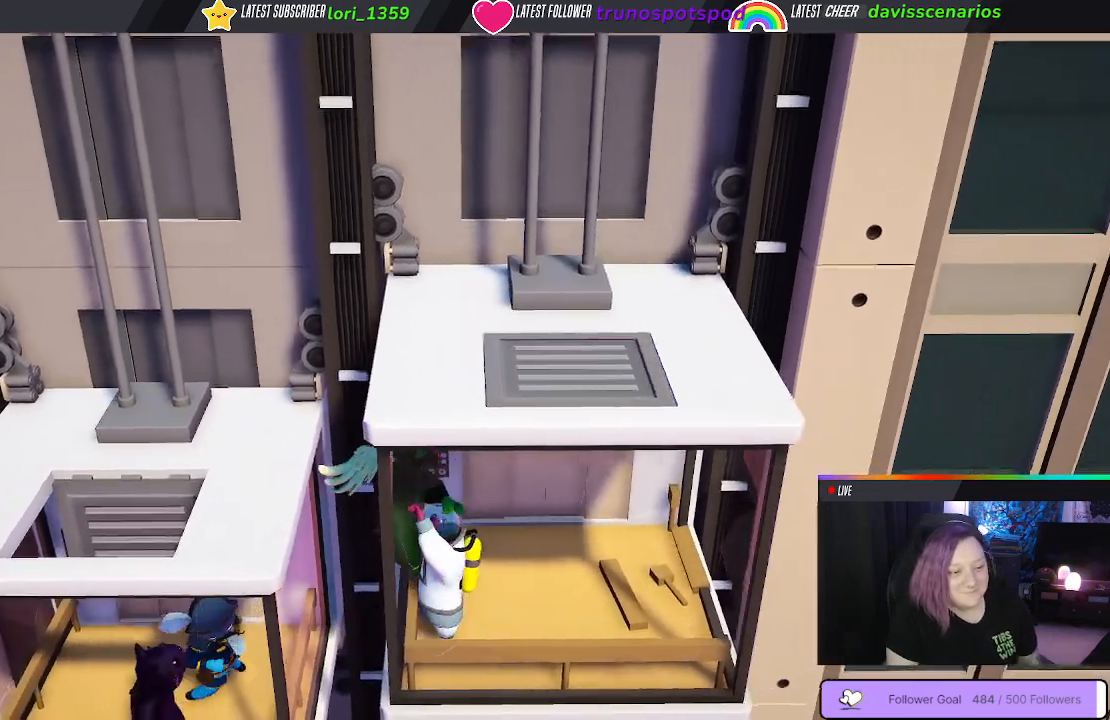
{"dt_ms": 500, "buttons": ["B", "L1", "R1", "L3"], "left_stick": "right", "right_stick": "center", "events": []}
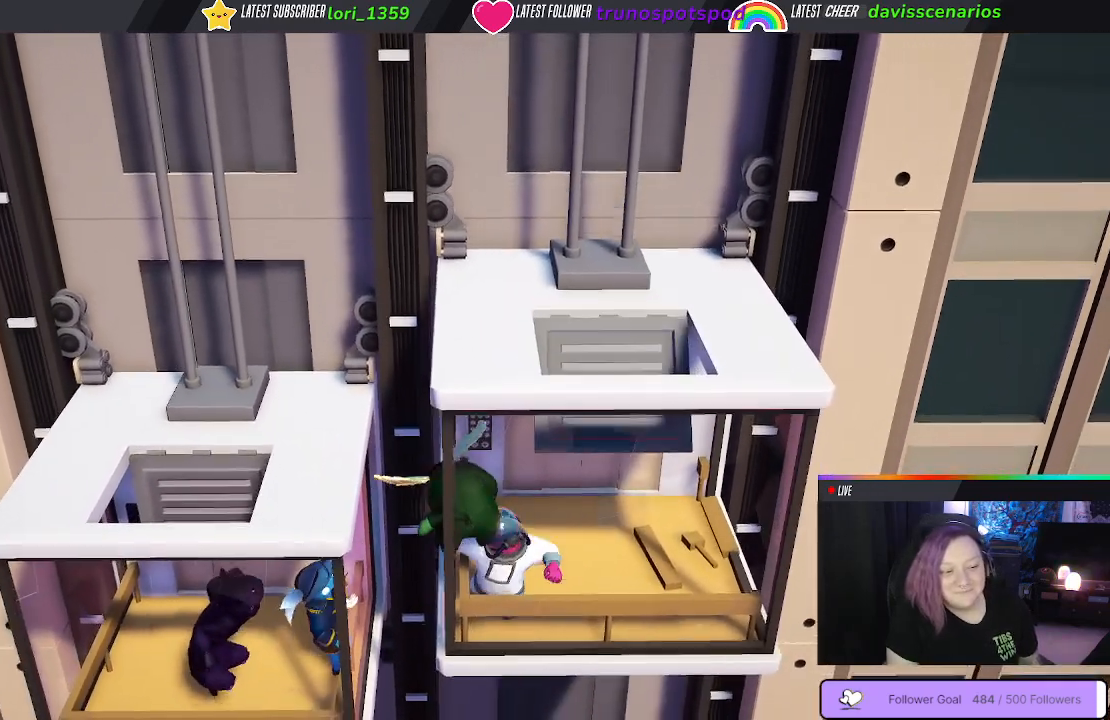
{"dt_ms": 500, "buttons": ["B", "L1", "R1", "L3"], "left_stick": "right", "right_stick": "center", "events": []}
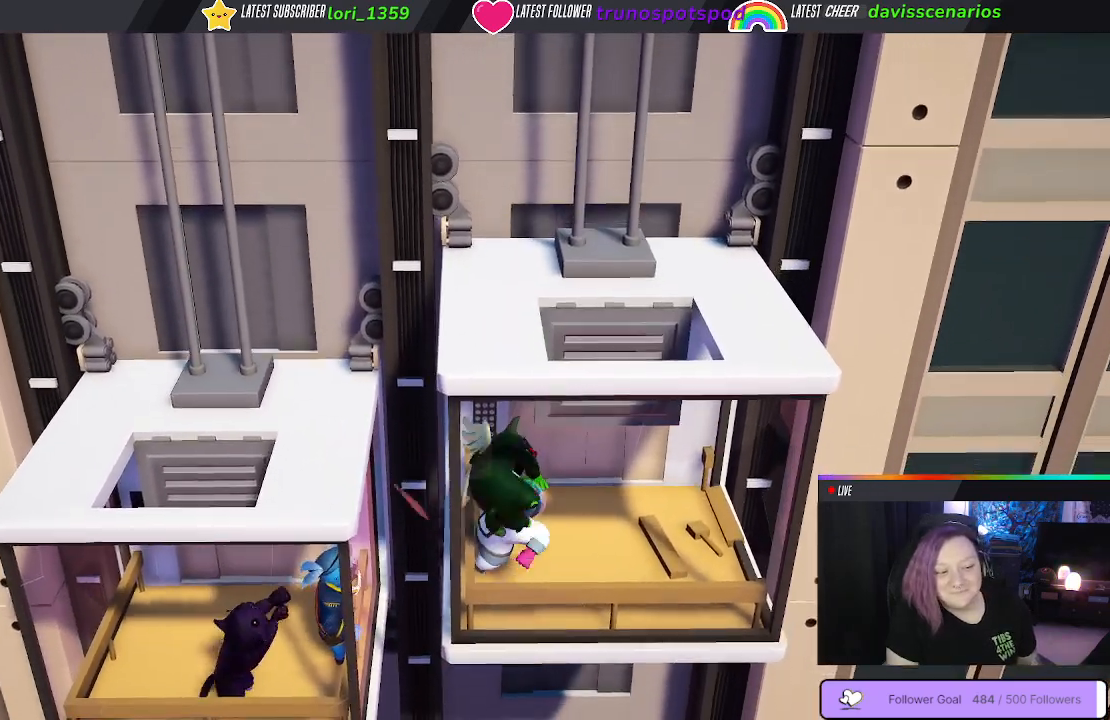
{"dt_ms": 500, "buttons": ["B", "L1", "R1", "L3"], "left_stick": "right", "right_stick": "center", "events": [[350, "B", "up"], [467, "B", "down"]]}
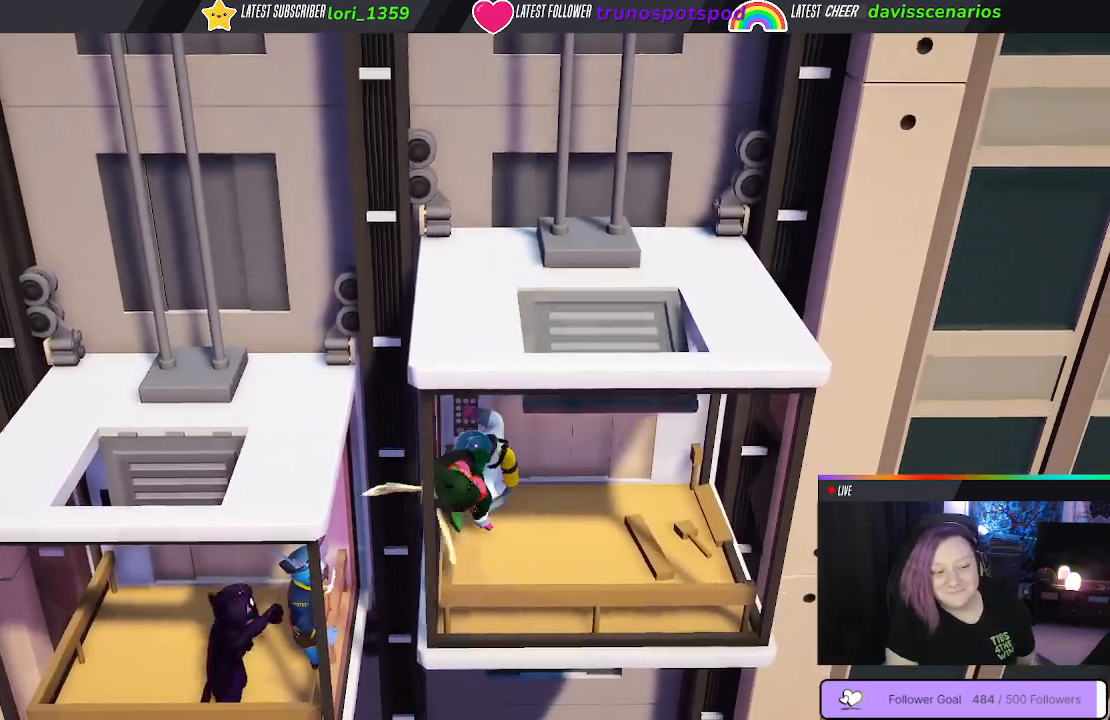
{"dt_ms": 500, "buttons": ["L1", "R1", "L3"], "left_stick": "down-right", "right_stick": "center", "events": [[67, "B", "up"], [100, "left_stick", "down-right"], [167, "B", "down"], [250, "B", "up"], [333, "B", "down"], [450, "B", "up"]]}
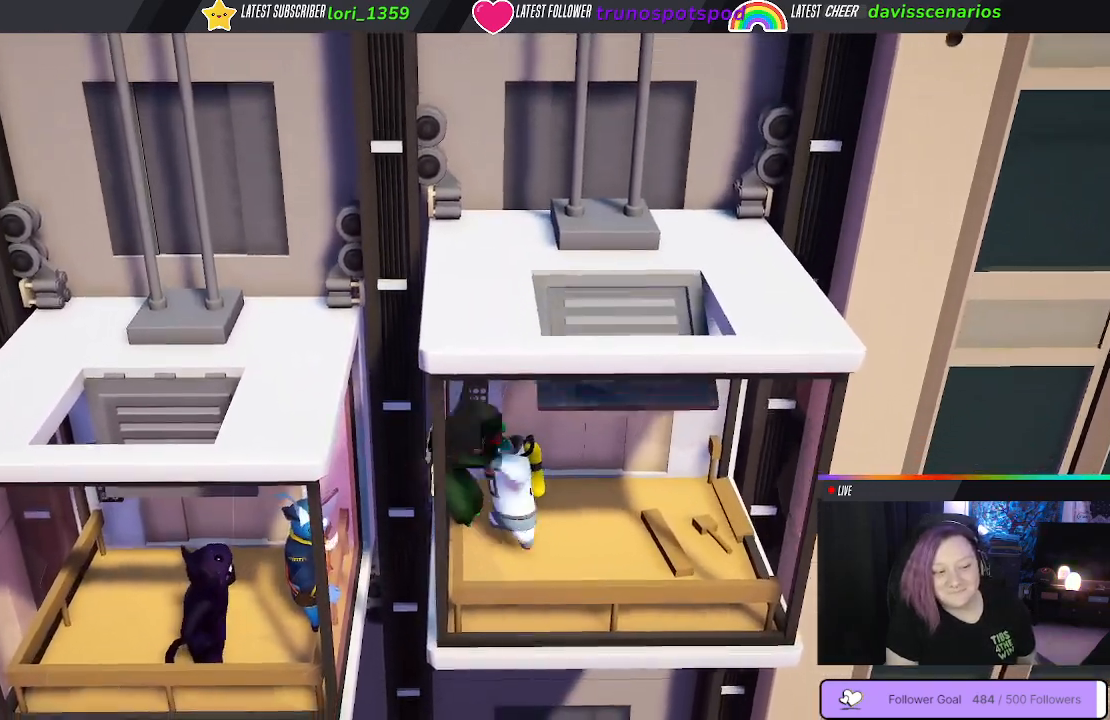
{"dt_ms": 500, "buttons": ["B", "L1", "R1", "L3"], "left_stick": "down-right", "right_stick": "center", "events": [[50, "B", "down"], [133, "B", "up"], [233, "B", "down"], [333, "B", "up"], [417, "B", "down"]]}
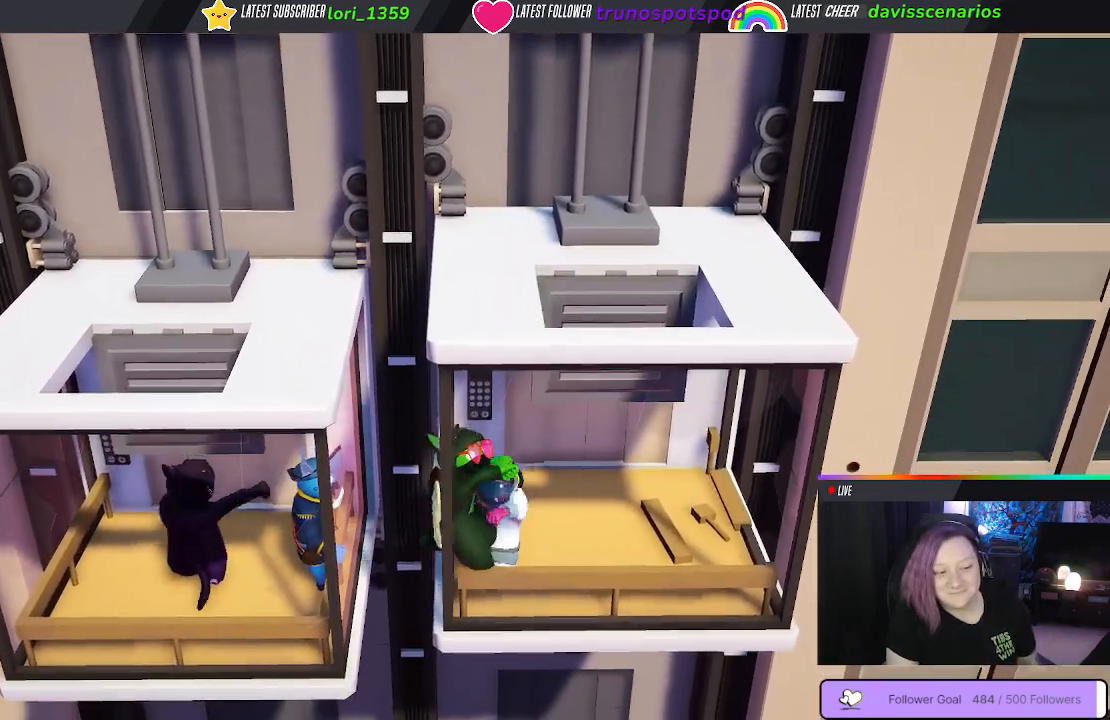
{"dt_ms": 500, "buttons": ["B", "L1", "R1", "L3"], "left_stick": "right", "right_stick": "center", "events": [[17, "B", "up"], [50, "left_stick", "right"], [100, "B", "down"], [233, "B", "up"], [350, "B", "down"]]}
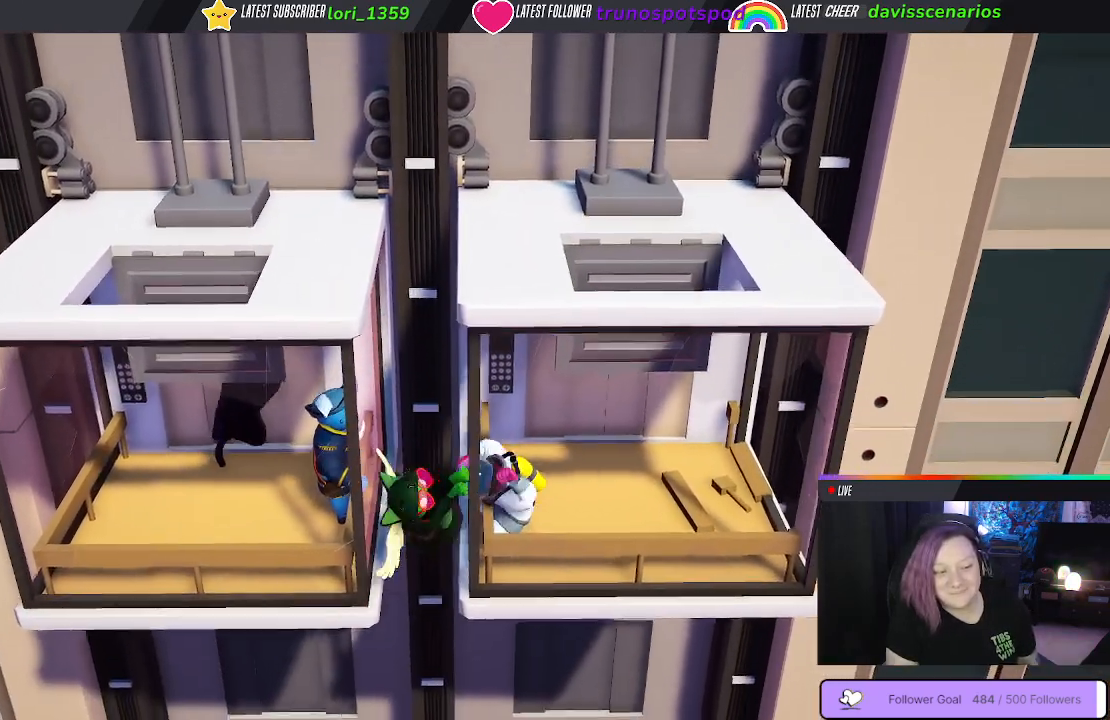
{"dt_ms": 500, "buttons": ["B", "L1", "R1", "L3"], "left_stick": "right", "right_stick": "center", "events": [[17, "B", "up"], [100, "B", "down"], [267, "B", "up"], [400, "B", "down"]]}
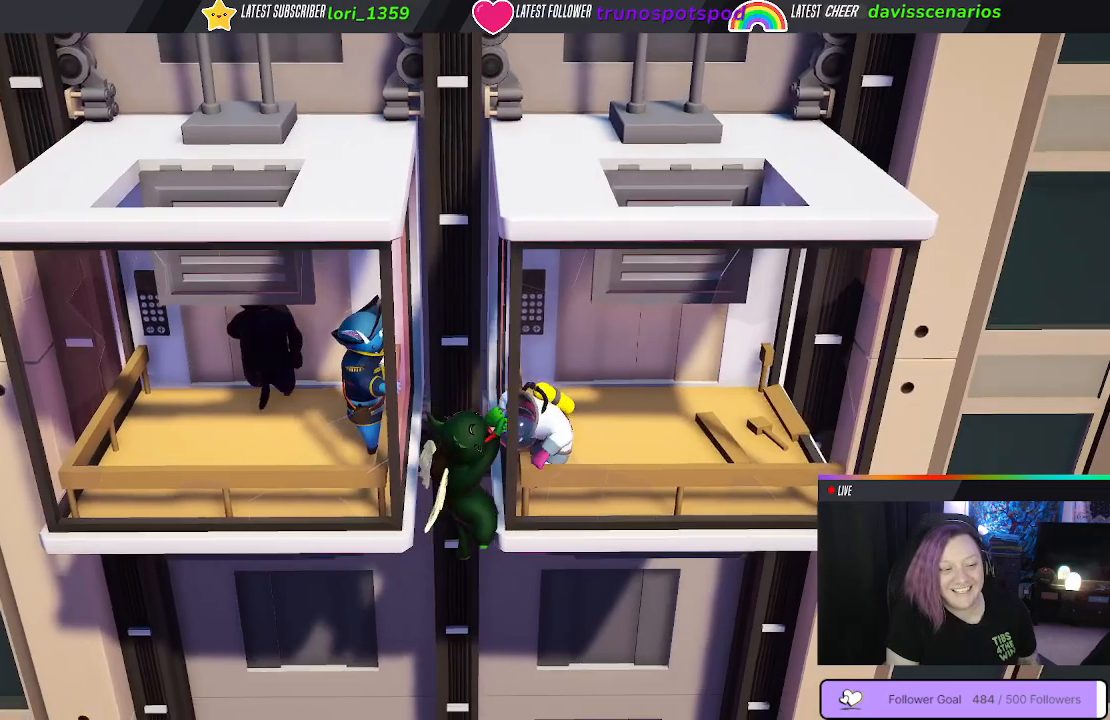
{"dt_ms": 500, "buttons": ["B", "L1", "R1"], "left_stick": "up-right", "right_stick": "center", "events": [[50, "L3", "up"], [100, "left_stick", "up-left"], [500, "left_stick", "up-right"]]}
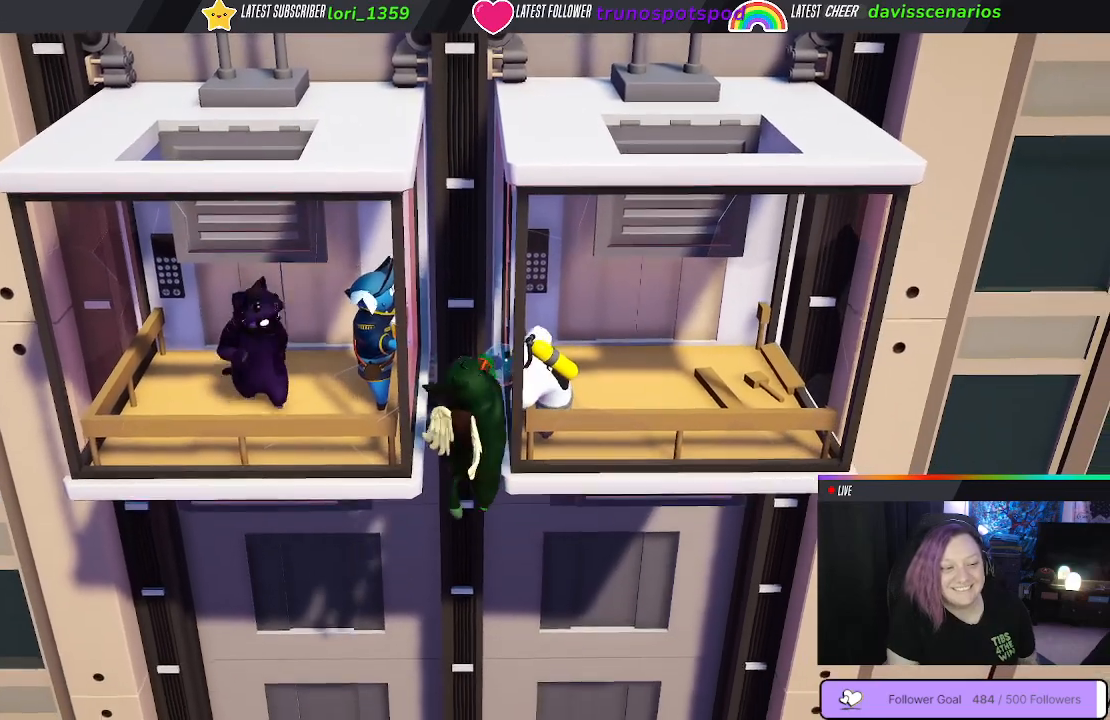
{"dt_ms": 500, "buttons": ["L1", "R1", "L3"], "left_stick": "right", "right_stick": "center", "events": [[267, "L3", "down"], [350, "B", "up"], [350, "left_stick", "right"]]}
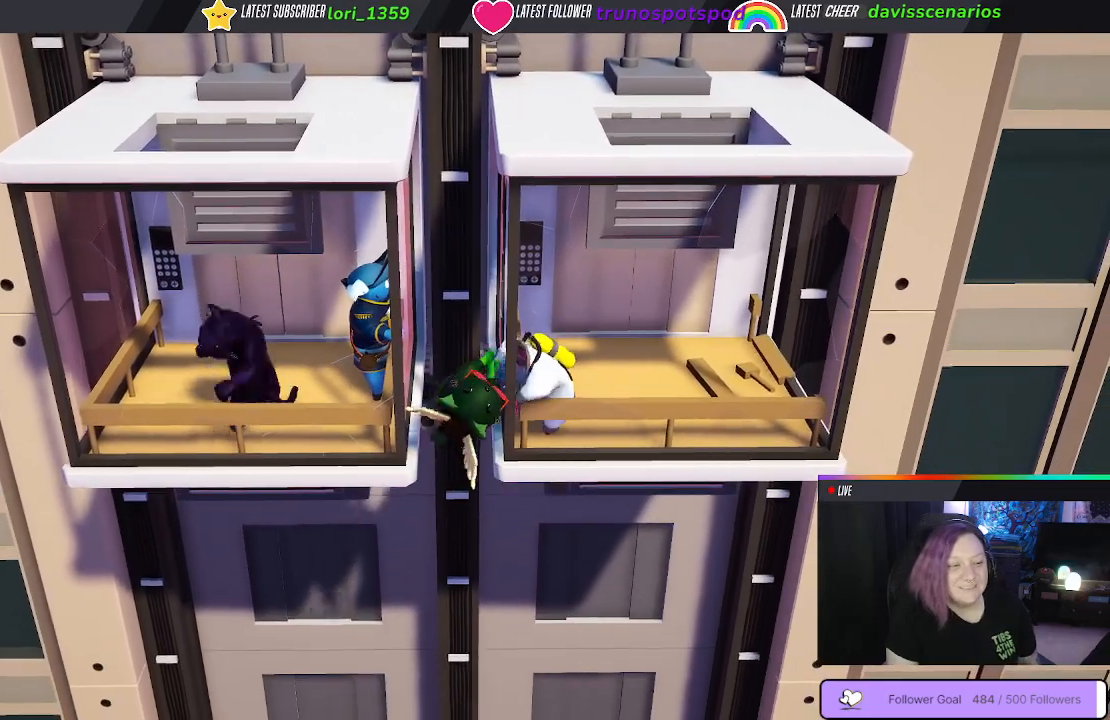
{"dt_ms": 500, "buttons": ["L1", "R1", "L3"], "left_stick": "right", "right_stick": "center", "events": [[17, "A", "down"], [150, "A", "up"], [267, "A", "down"], [417, "A", "up"]]}
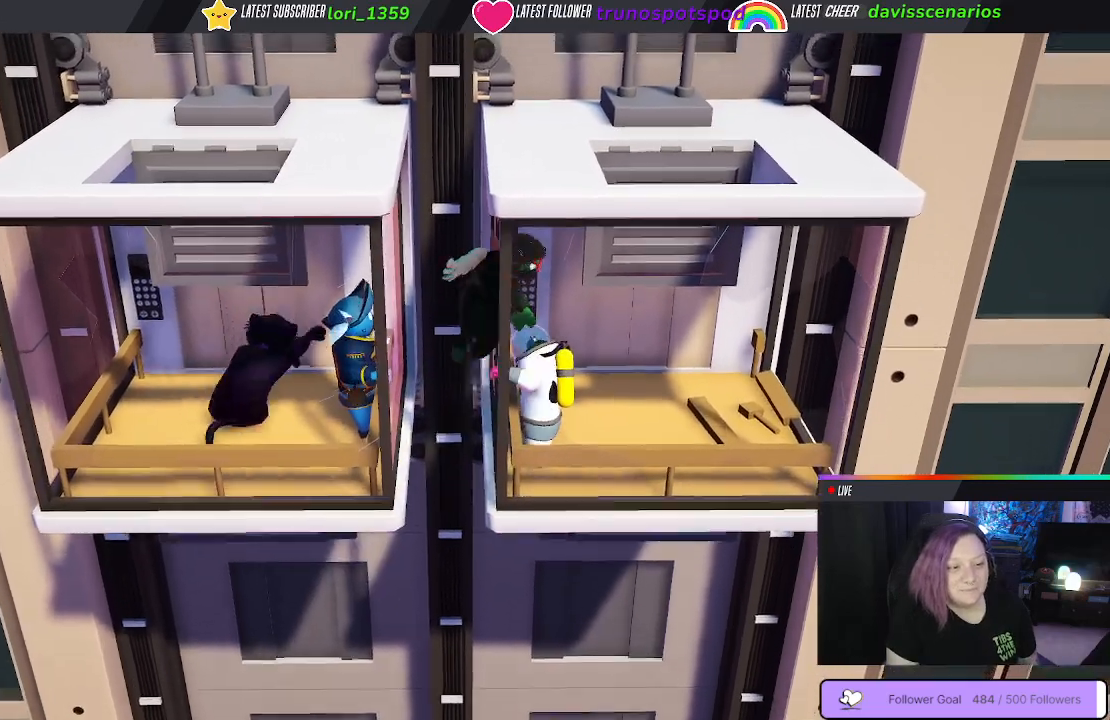
{"dt_ms": 500, "buttons": ["L1", "R1", "L3"], "left_stick": "right", "right_stick": "center", "events": [[17, "A", "down"], [500, "A", "up"]]}
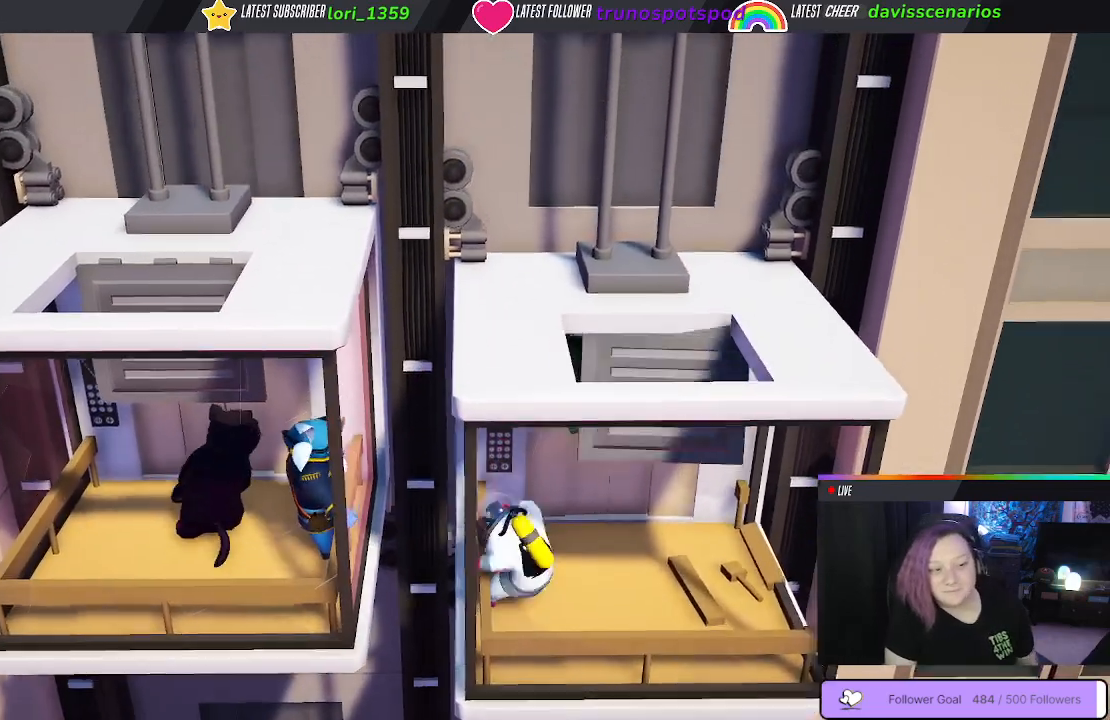
{"dt_ms": 500, "buttons": [], "left_stick": "left", "right_stick": "center", "events": [[100, "L3", "up"], [117, "R1", "up"], [183, "L1", "up"], [267, "left_stick", "down-left"], [433, "left_stick", "left"]]}